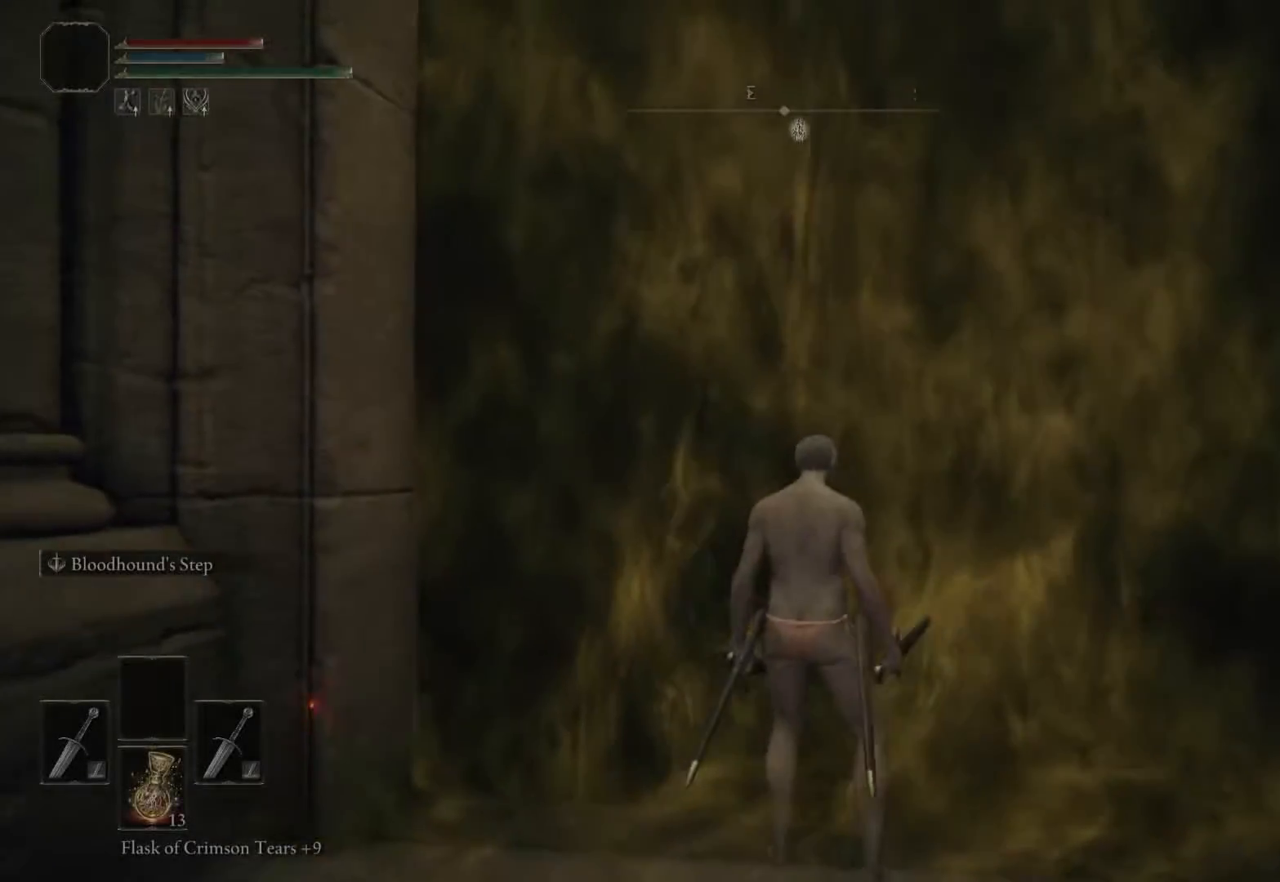
Gameplay with a controller (PlayStation layout); each line is a JSON object with the inputs held at the frame after it. "events" lists button and stick changes between this image and that frame as [ms after this image, input, new state], when the widget could be followed in between.
{"buttons": [], "left_stick": "center", "right_stick": "center", "events": []}
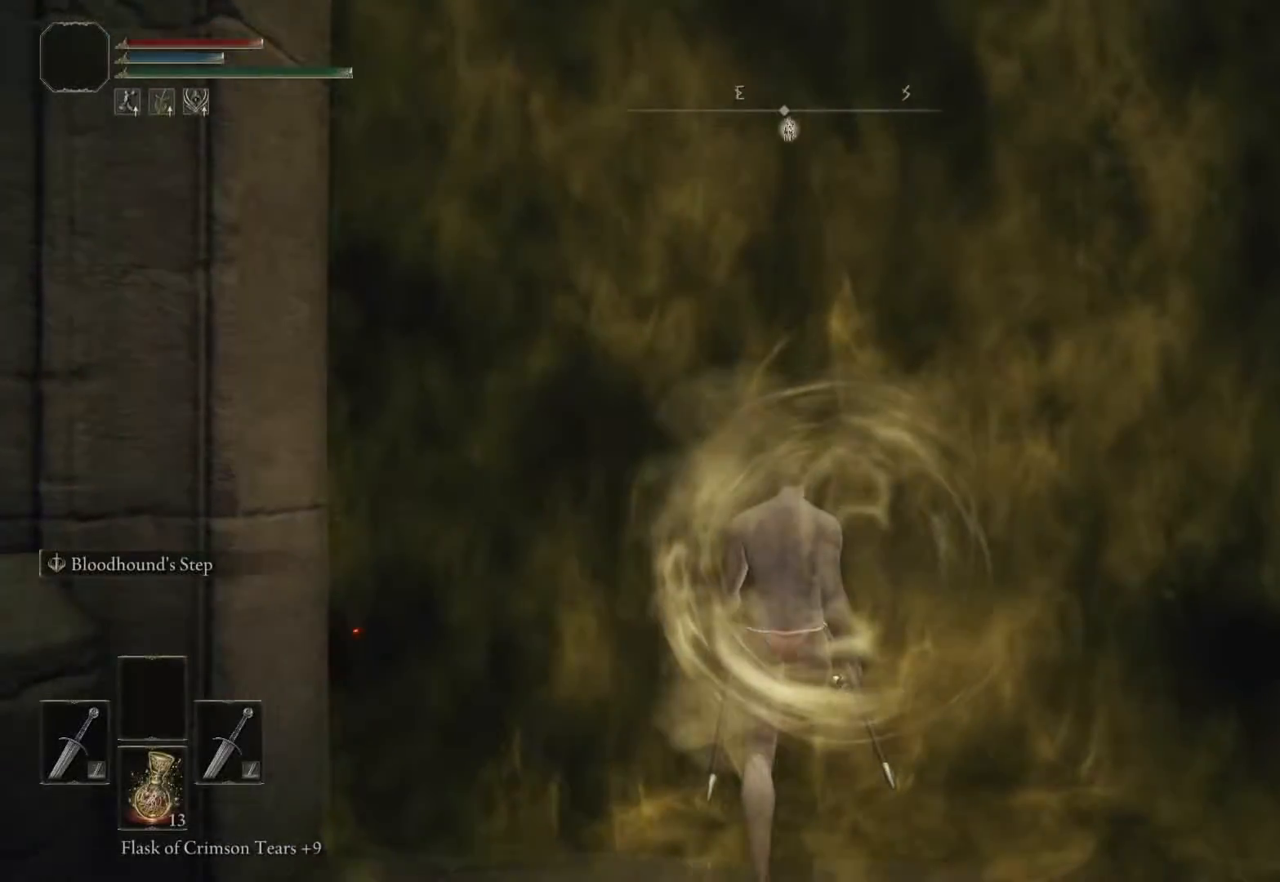
{"buttons": [], "left_stick": "up", "right_stick": "center", "events": [[333, "left_stick", "up-left"], [483, "left_stick", "up"]]}
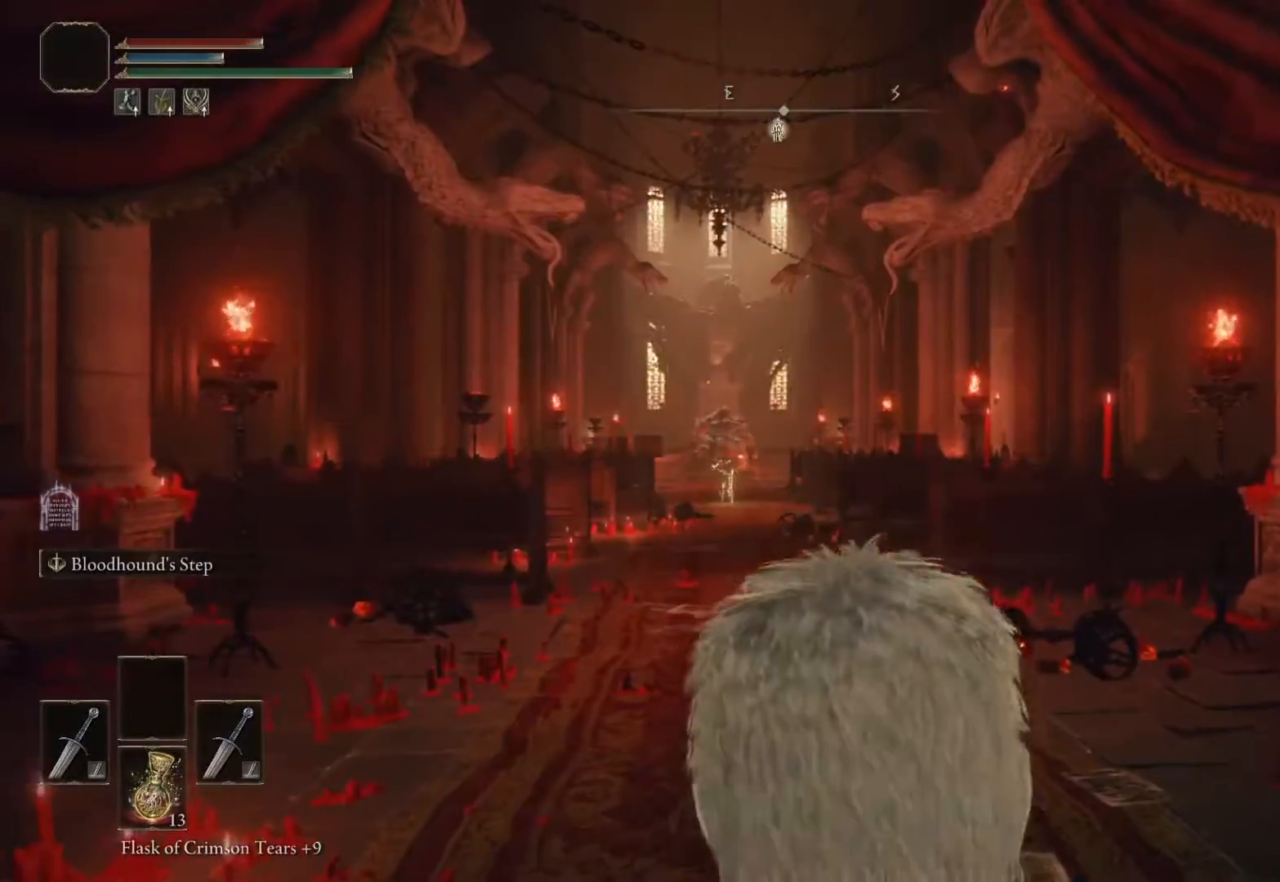
{"buttons": [], "left_stick": "center", "right_stick": "center", "events": [[33, "R3", "down"], [33, "right_stick", "up"], [150, "R3", "up"], [150, "right_stick", "center"], [183, "left_stick", "center"]]}
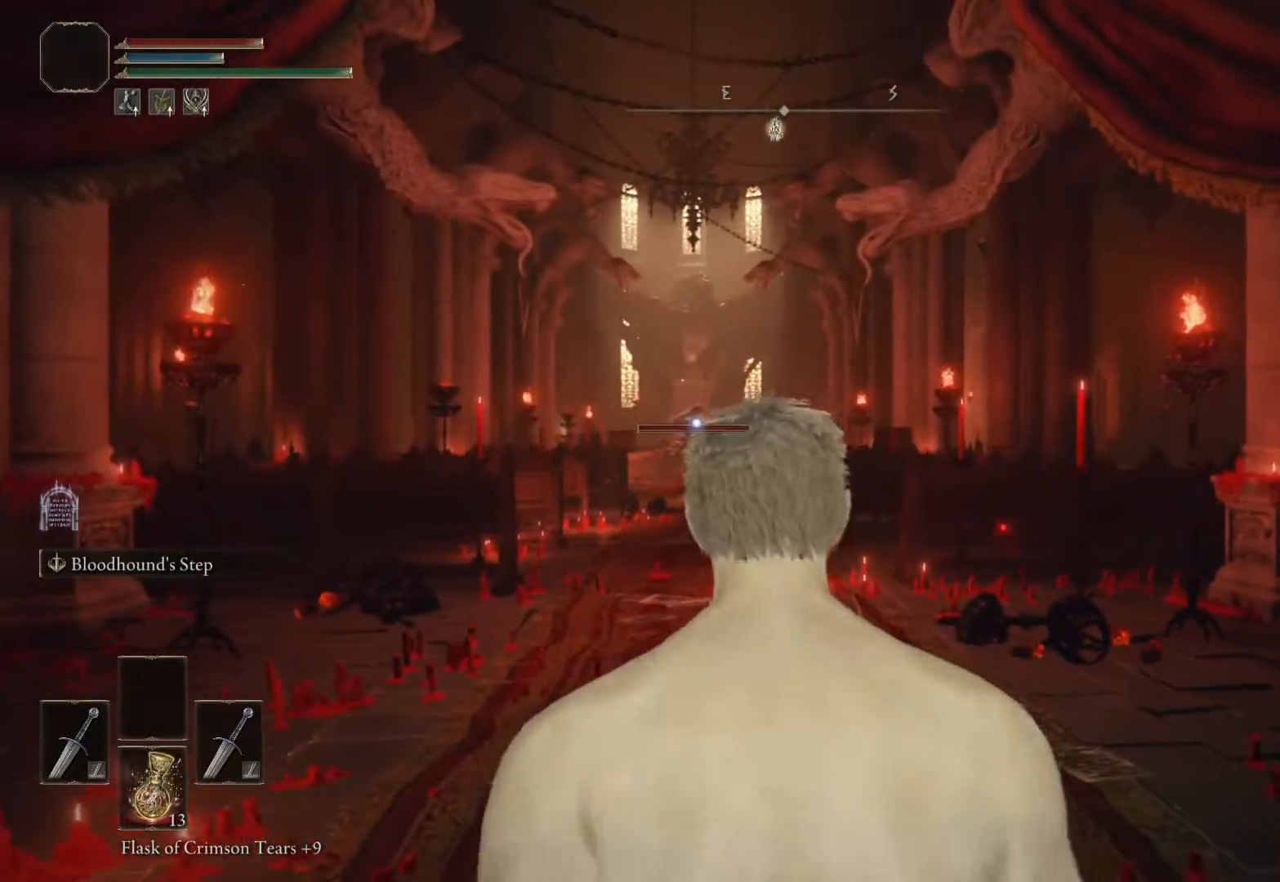
{"buttons": [], "left_stick": "center", "right_stick": "center", "events": []}
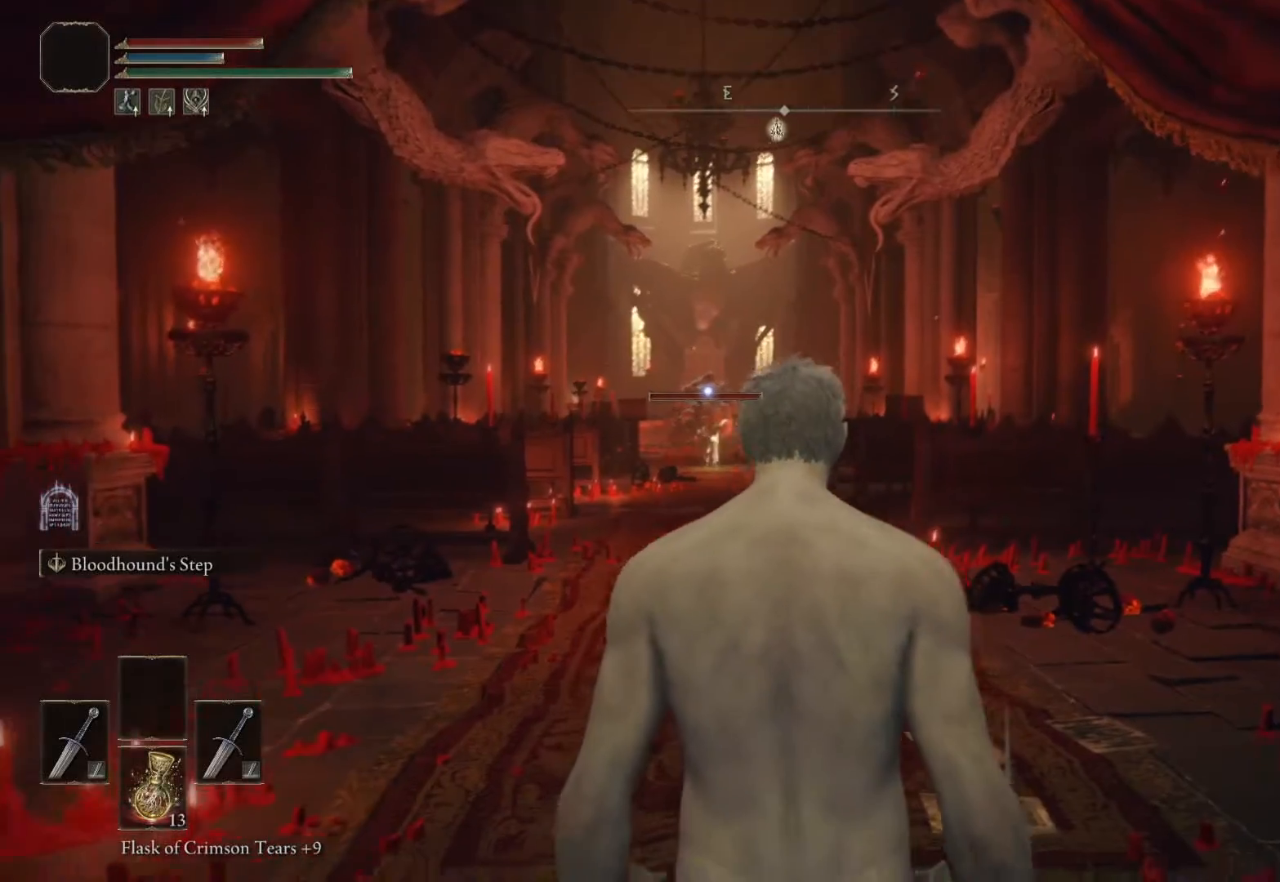
{"buttons": ["SQUARE"], "left_stick": "center", "right_stick": "center", "events": [[450, "SQUARE", "down"]]}
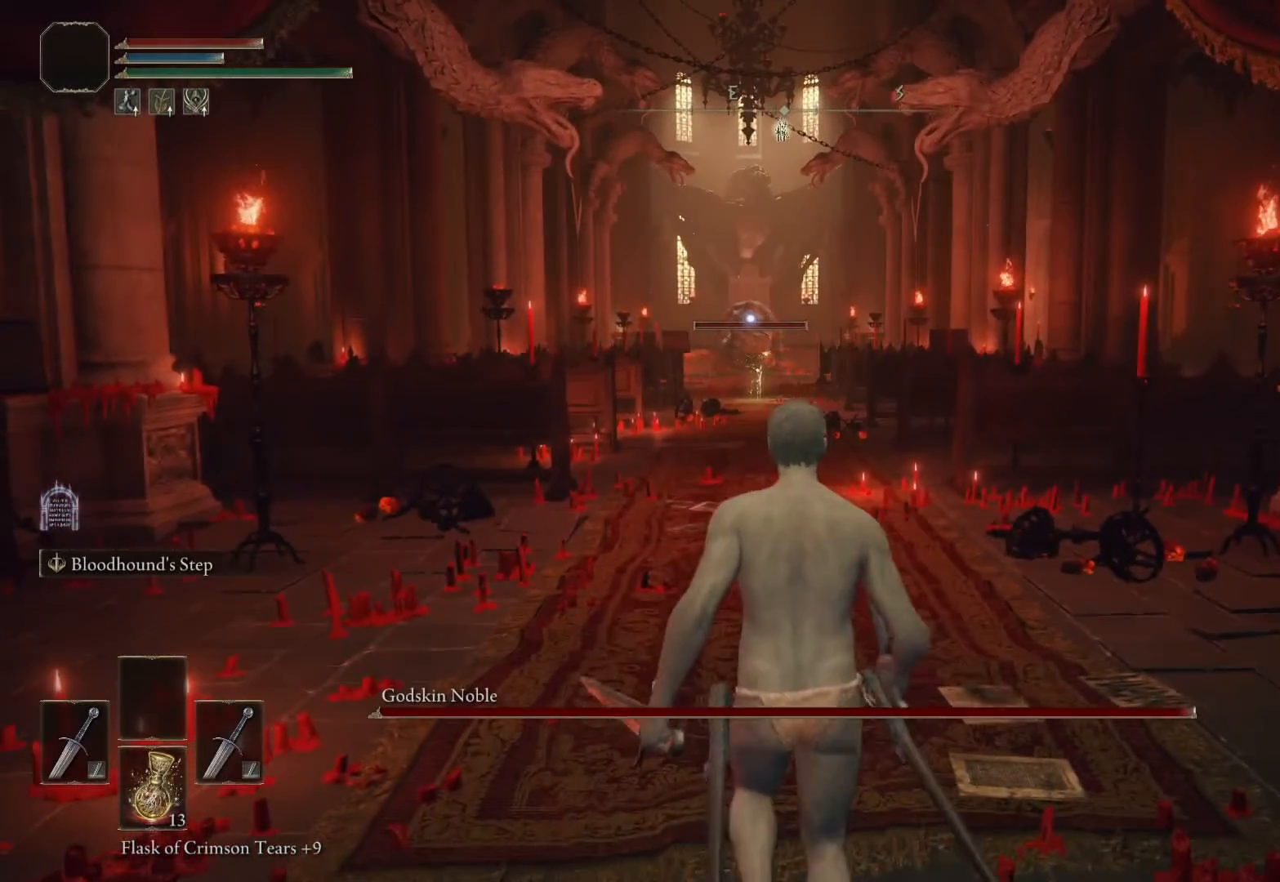
{"buttons": ["SQUARE"], "left_stick": "center", "right_stick": "center", "events": []}
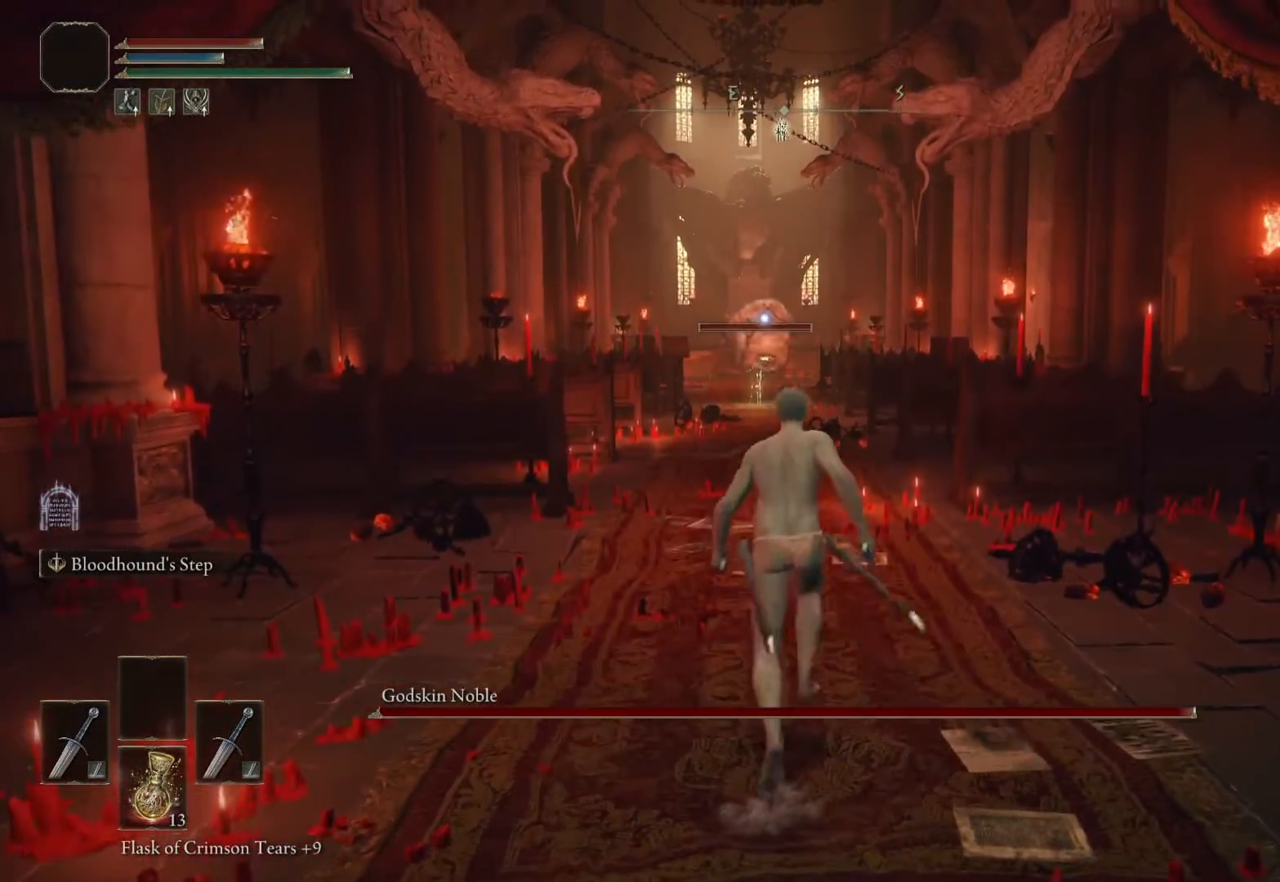
{"buttons": ["SQUARE"], "left_stick": "center", "right_stick": "center", "events": []}
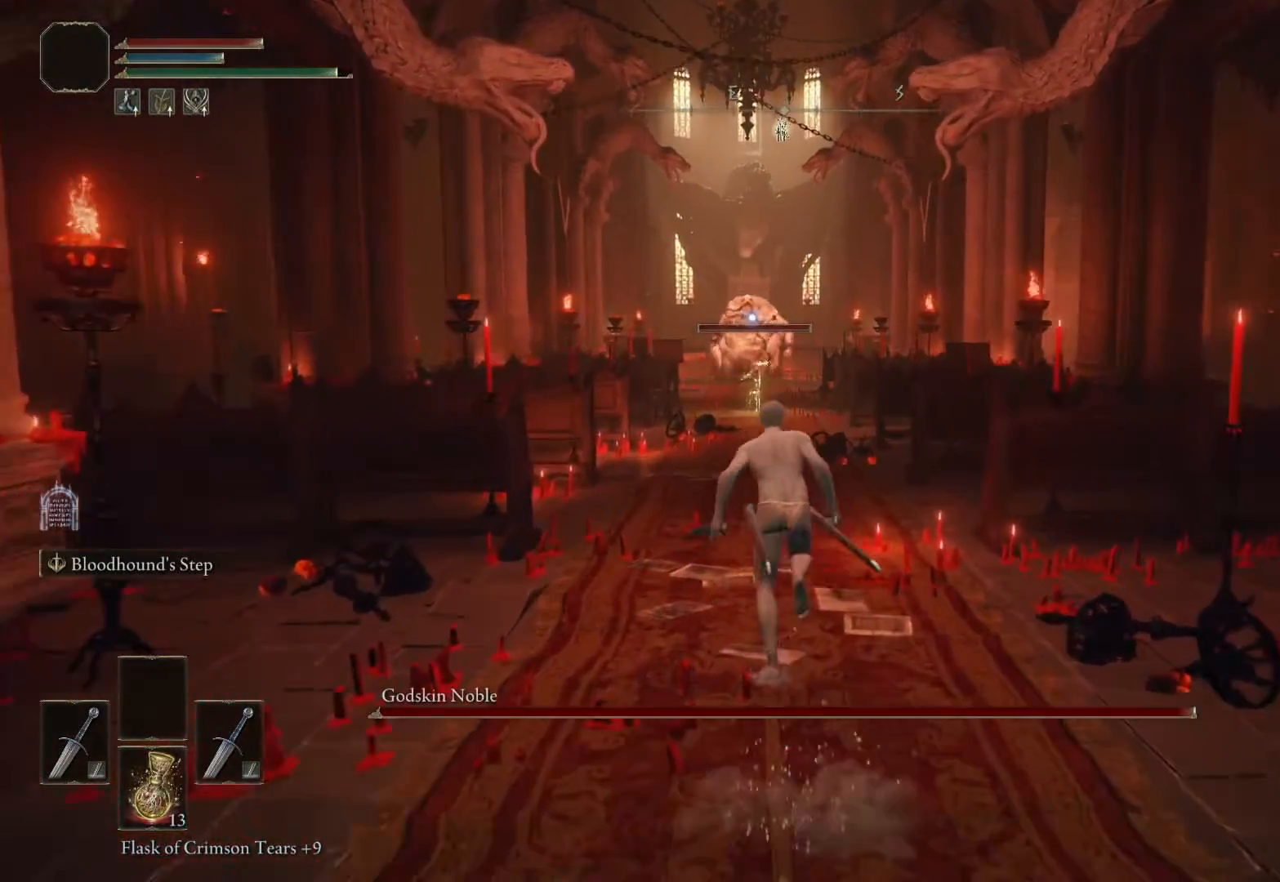
{"buttons": ["SQUARE"], "left_stick": "center", "right_stick": "center", "events": []}
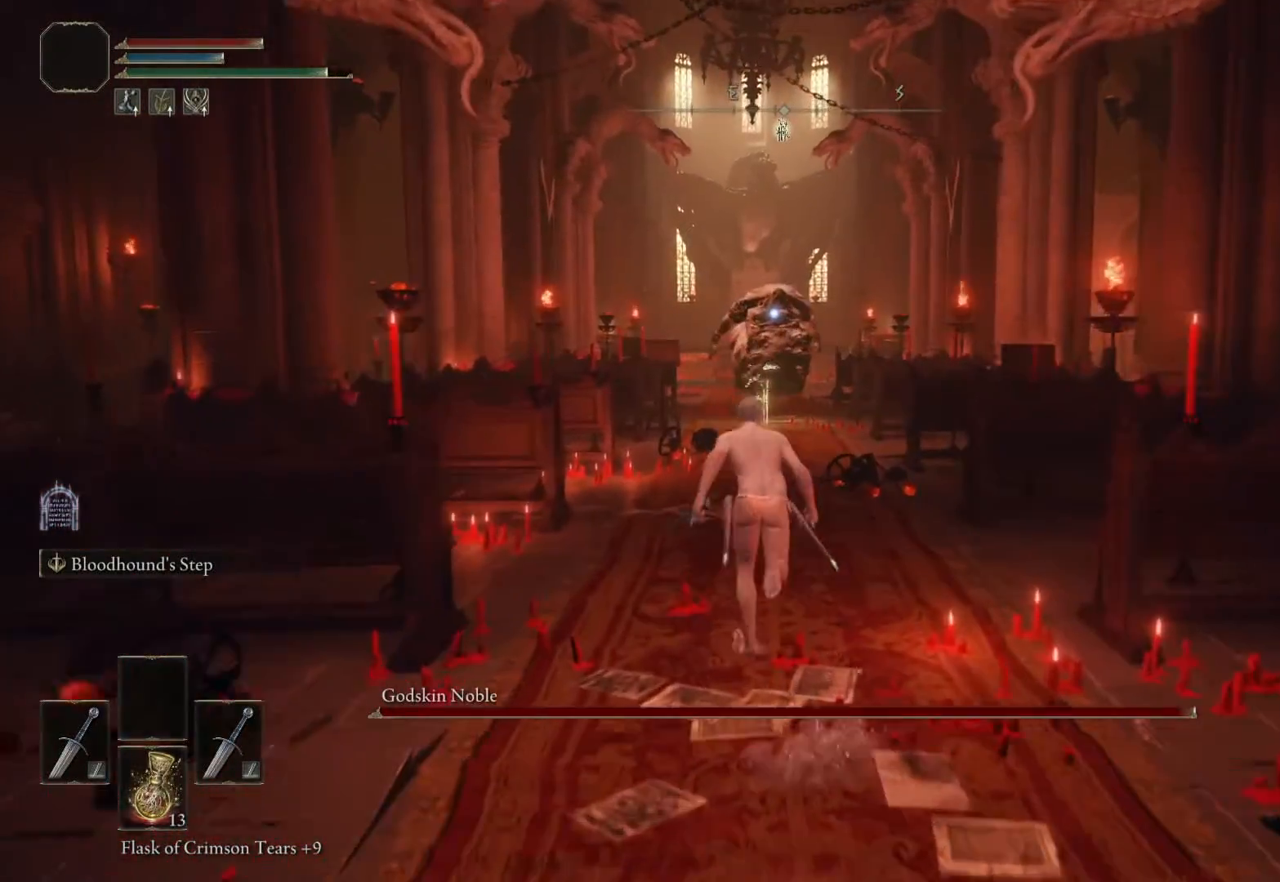
{"buttons": ["SQUARE"], "left_stick": "center", "right_stick": "center", "events": []}
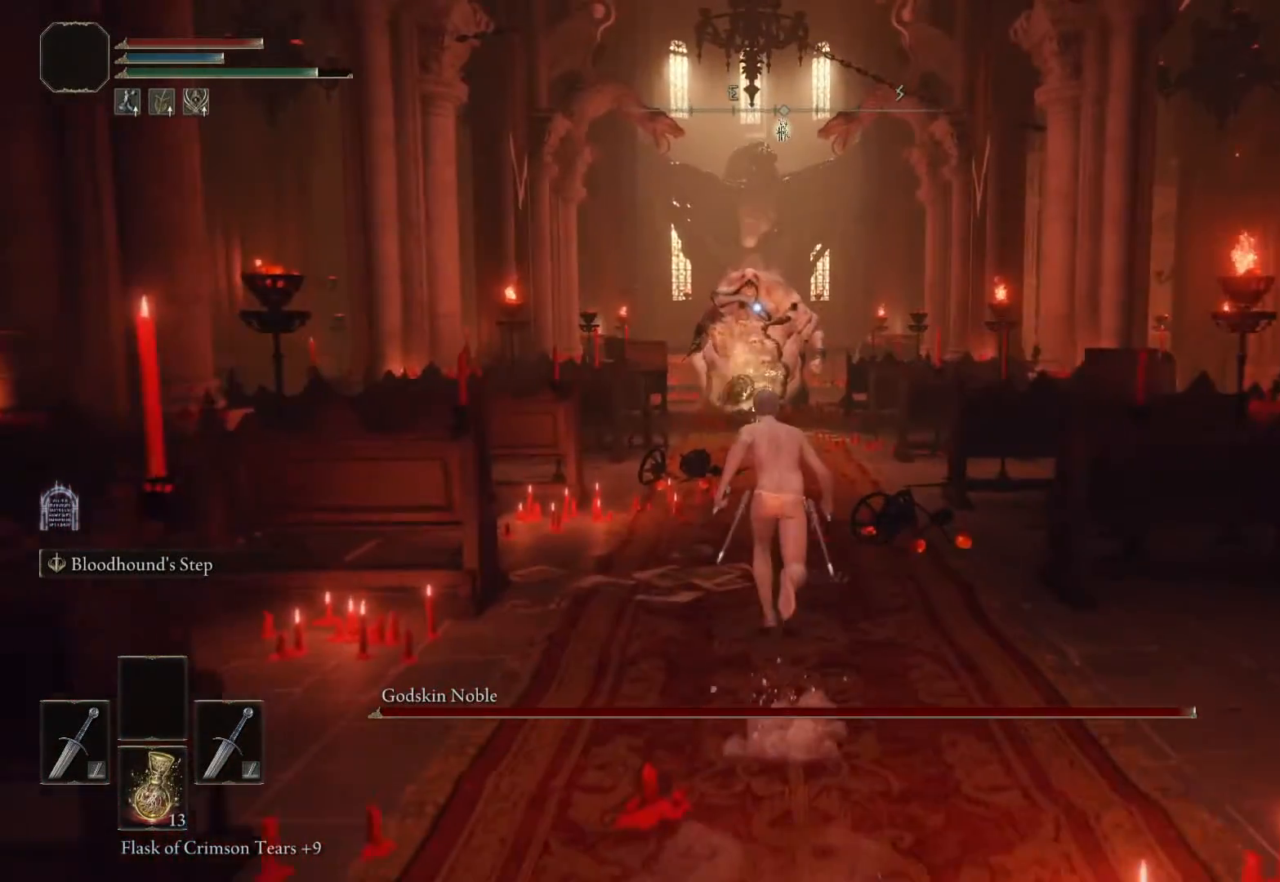
{"buttons": ["SQUARE"], "left_stick": "center", "right_stick": "center", "events": []}
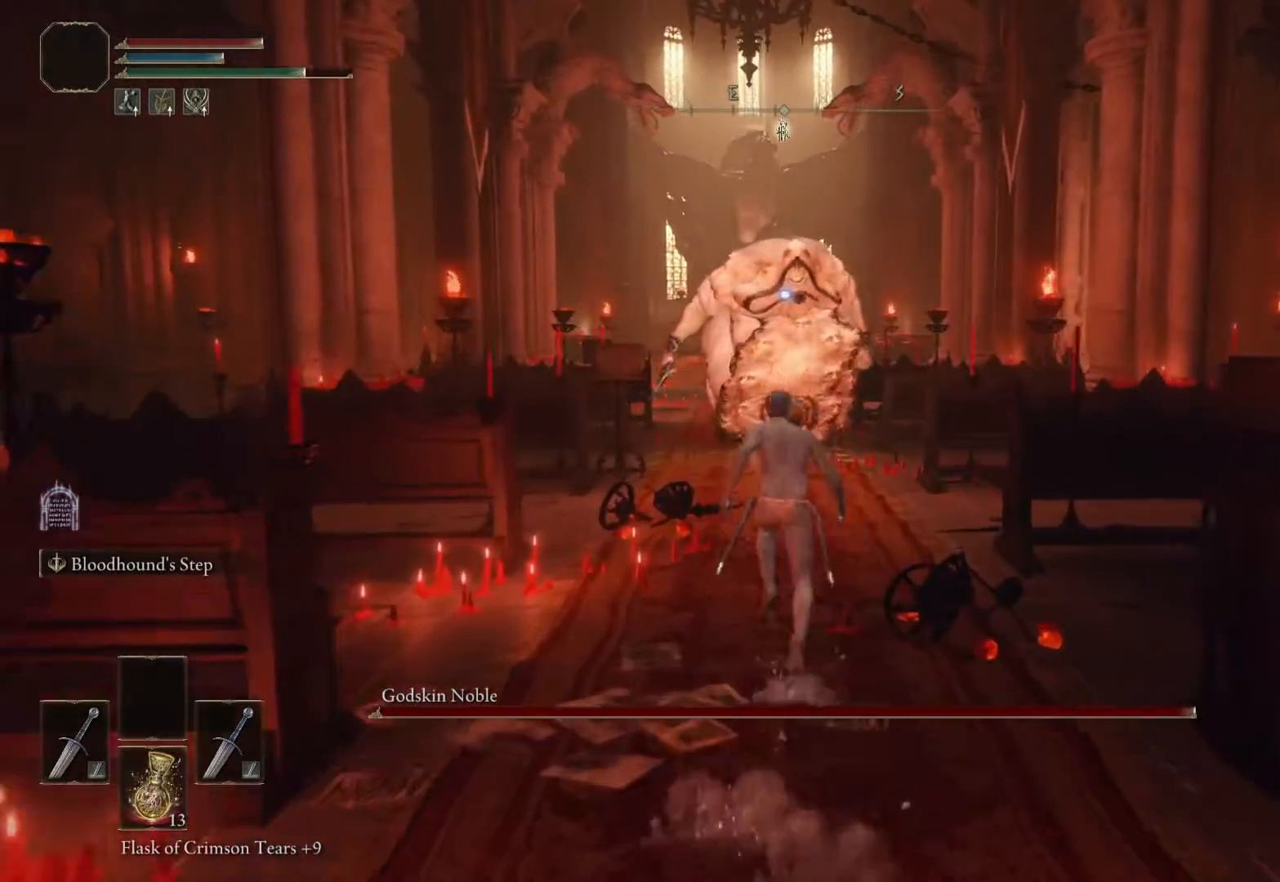
{"buttons": [], "left_stick": "down", "right_stick": "center", "events": [[200, "SQUARE", "up"], [433, "left_stick", "down"]]}
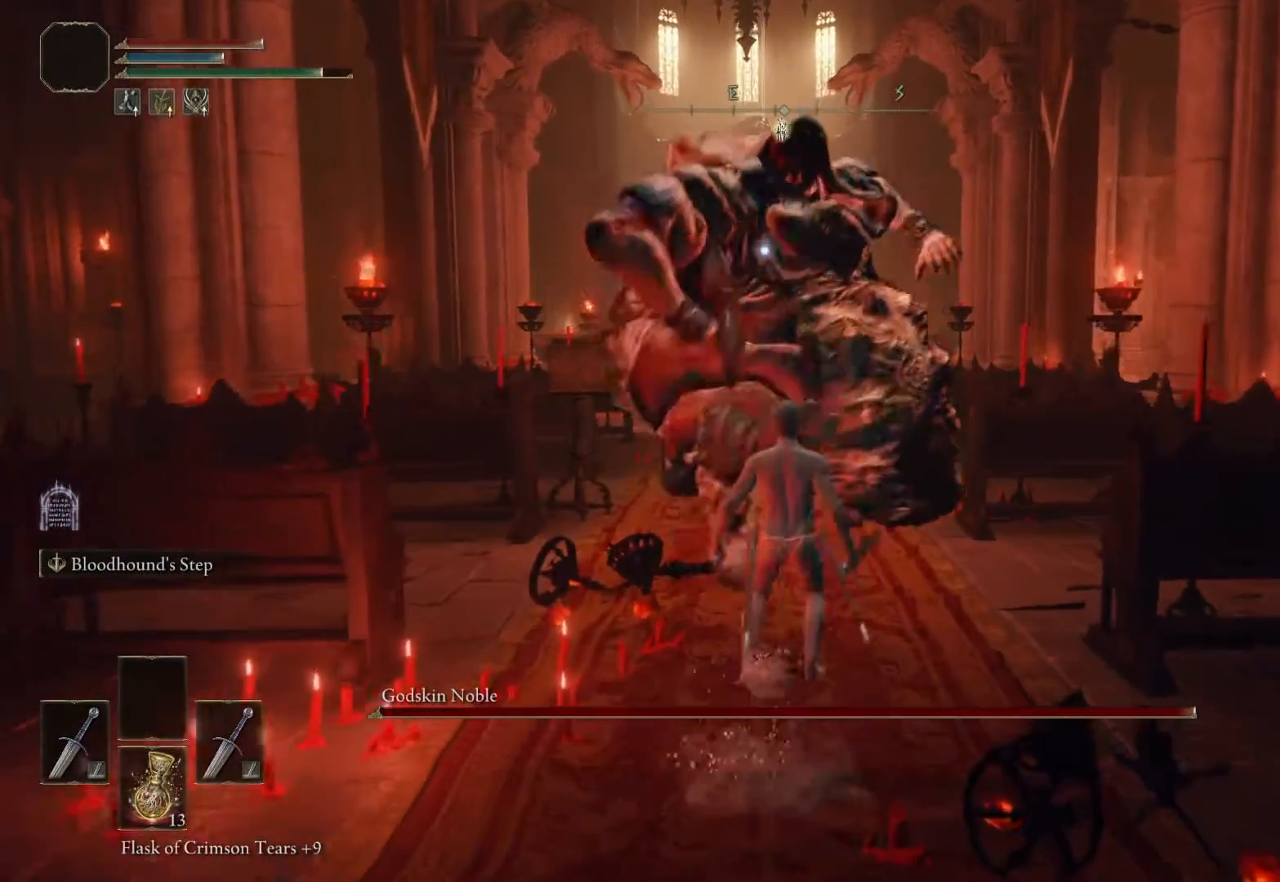
{"buttons": [], "left_stick": "down", "right_stick": "center", "events": [[233, "SQUARE", "down"], [317, "SQUARE", "up"]]}
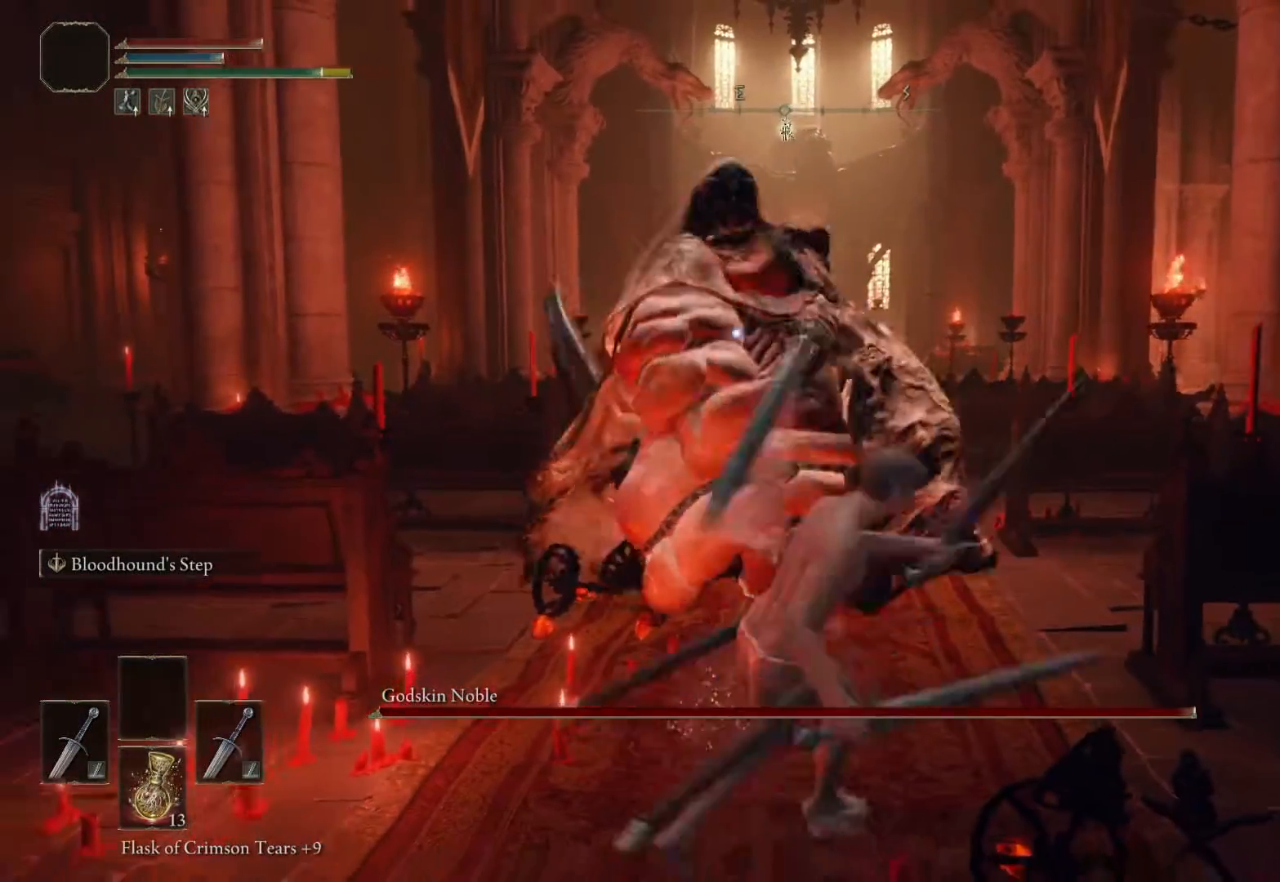
{"buttons": [], "left_stick": "down", "right_stick": "center", "events": []}
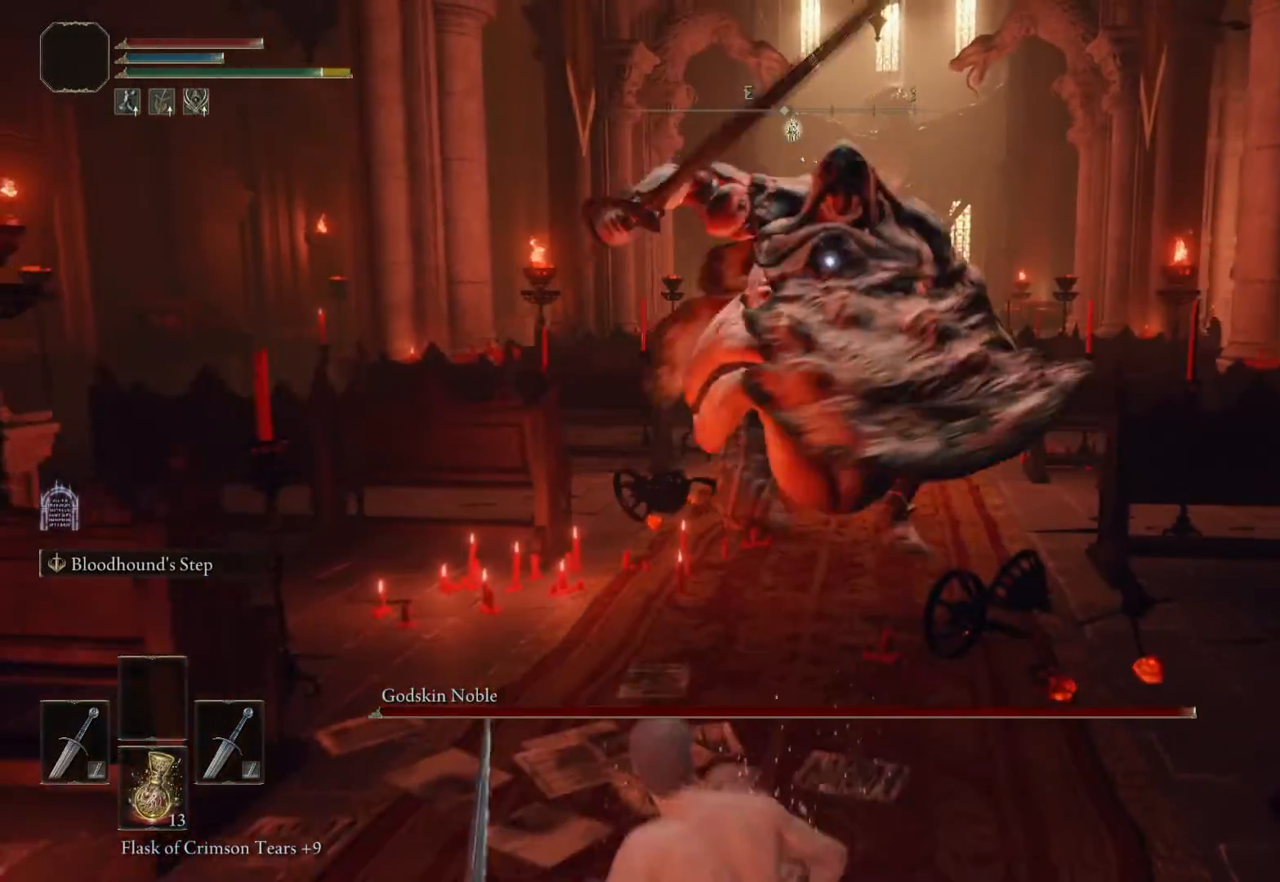
{"buttons": [], "left_stick": "down", "right_stick": "center", "events": []}
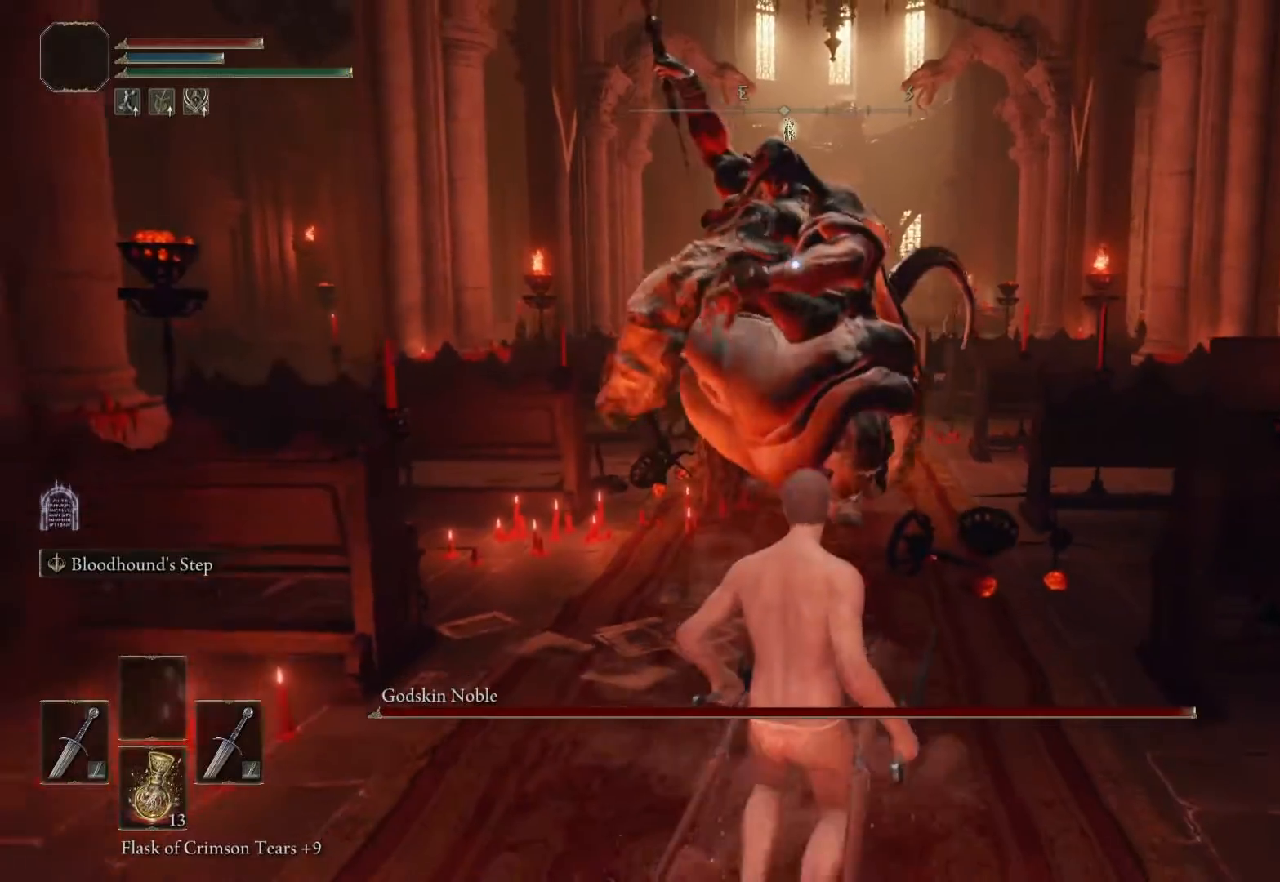
{"buttons": [], "left_stick": "center", "right_stick": "center", "events": [[150, "SQUARE", "down"], [233, "SQUARE", "up"], [450, "left_stick", "center"]]}
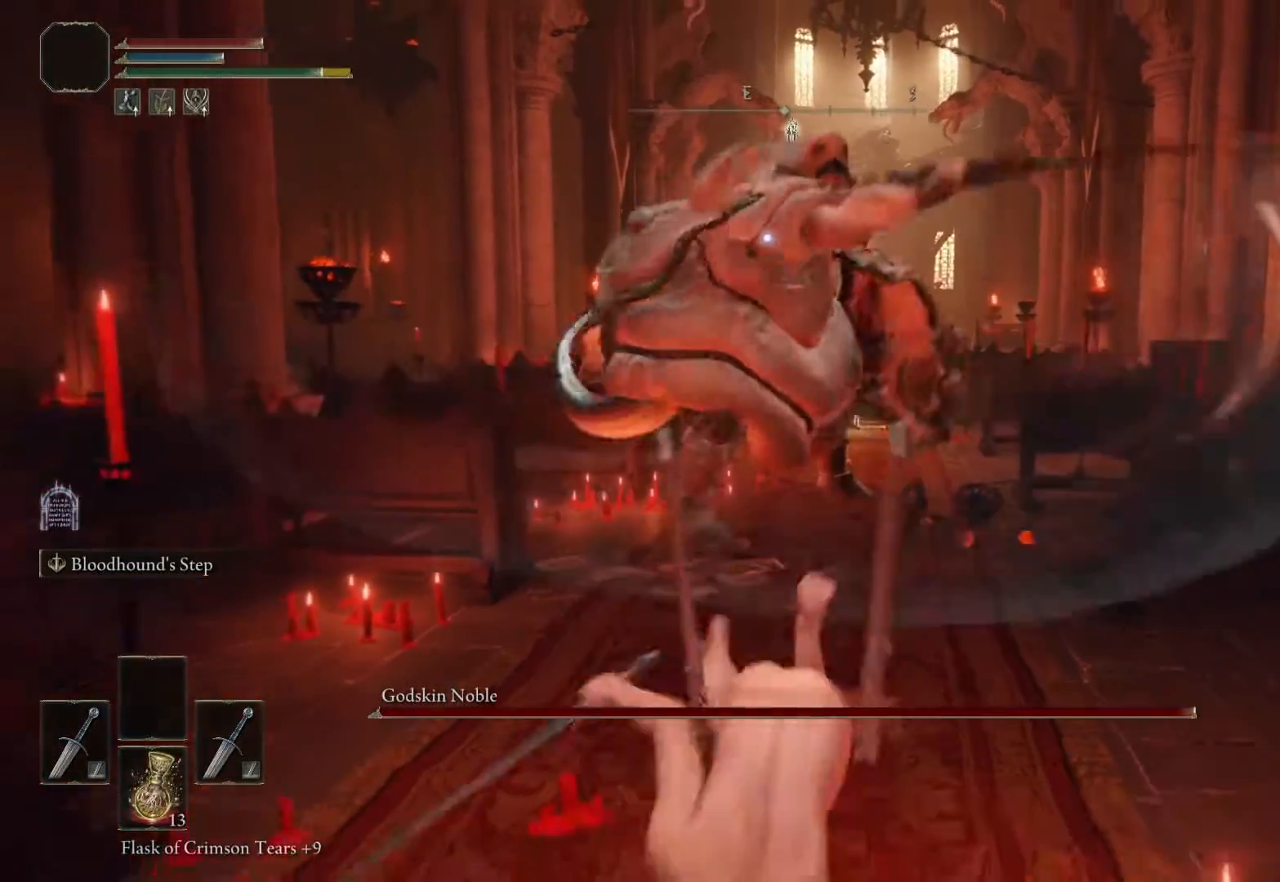
{"buttons": [], "left_stick": "down-left", "right_stick": "center", "events": [[333, "left_stick", "down-left"]]}
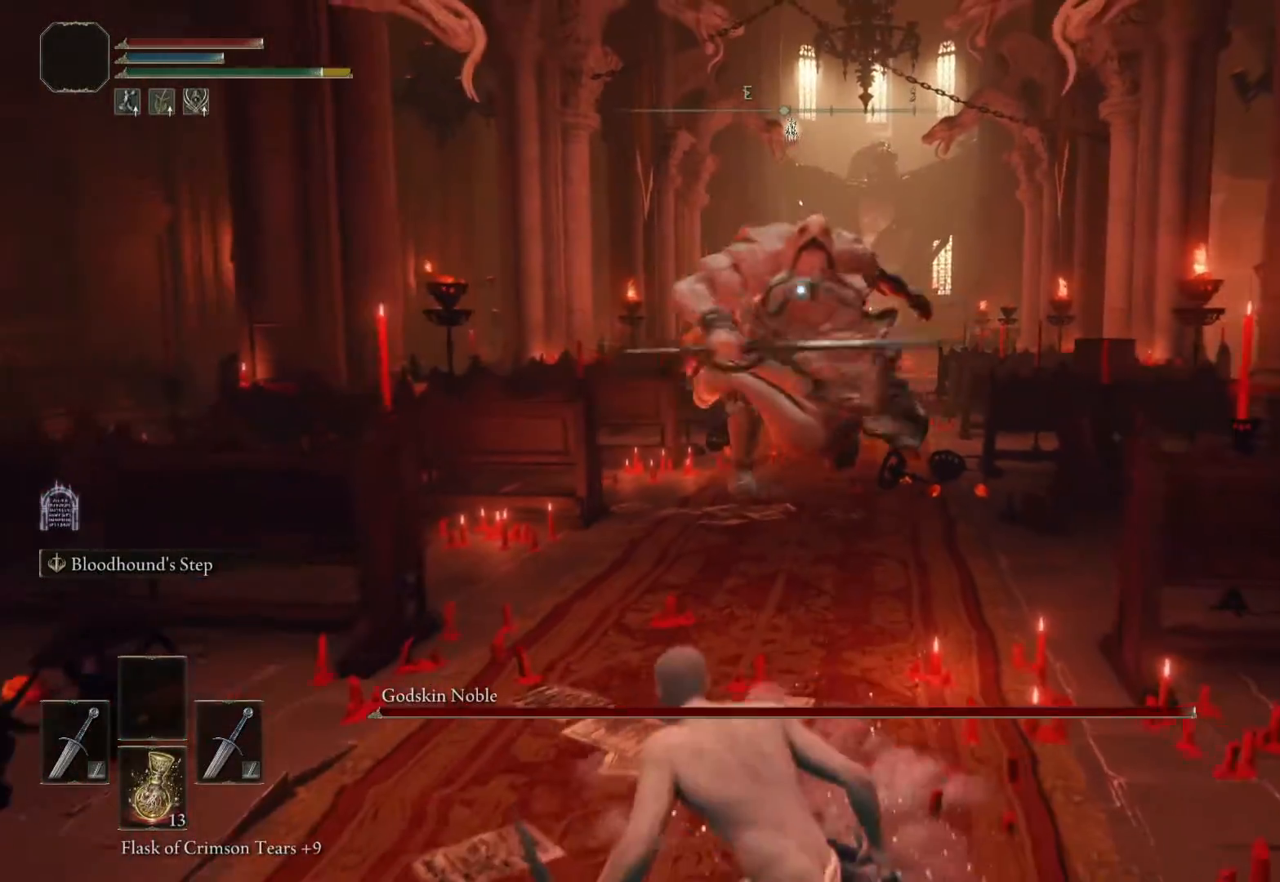
{"buttons": [], "left_stick": "center", "right_stick": "center", "events": [[500, "left_stick", "center"]]}
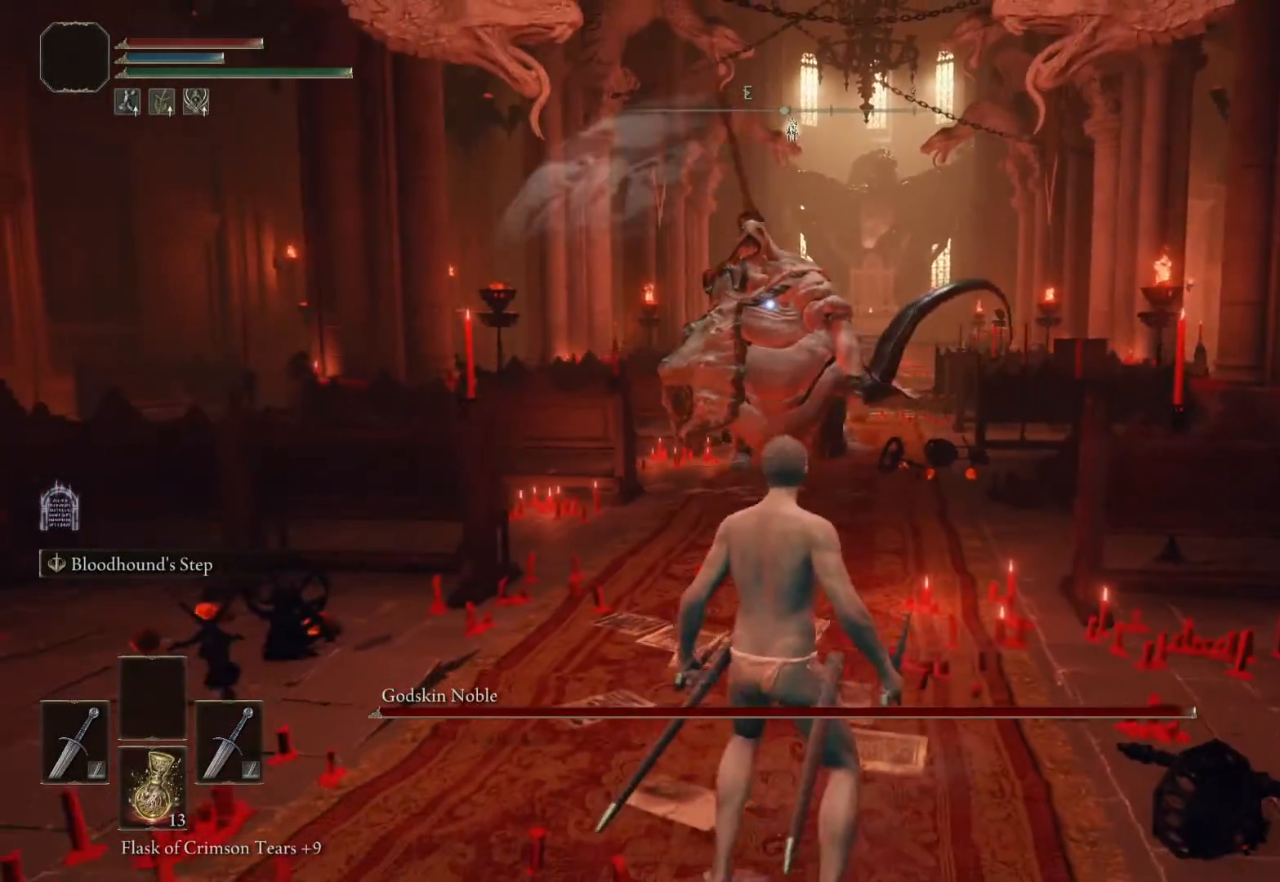
{"buttons": [], "left_stick": "center", "right_stick": "center", "events": []}
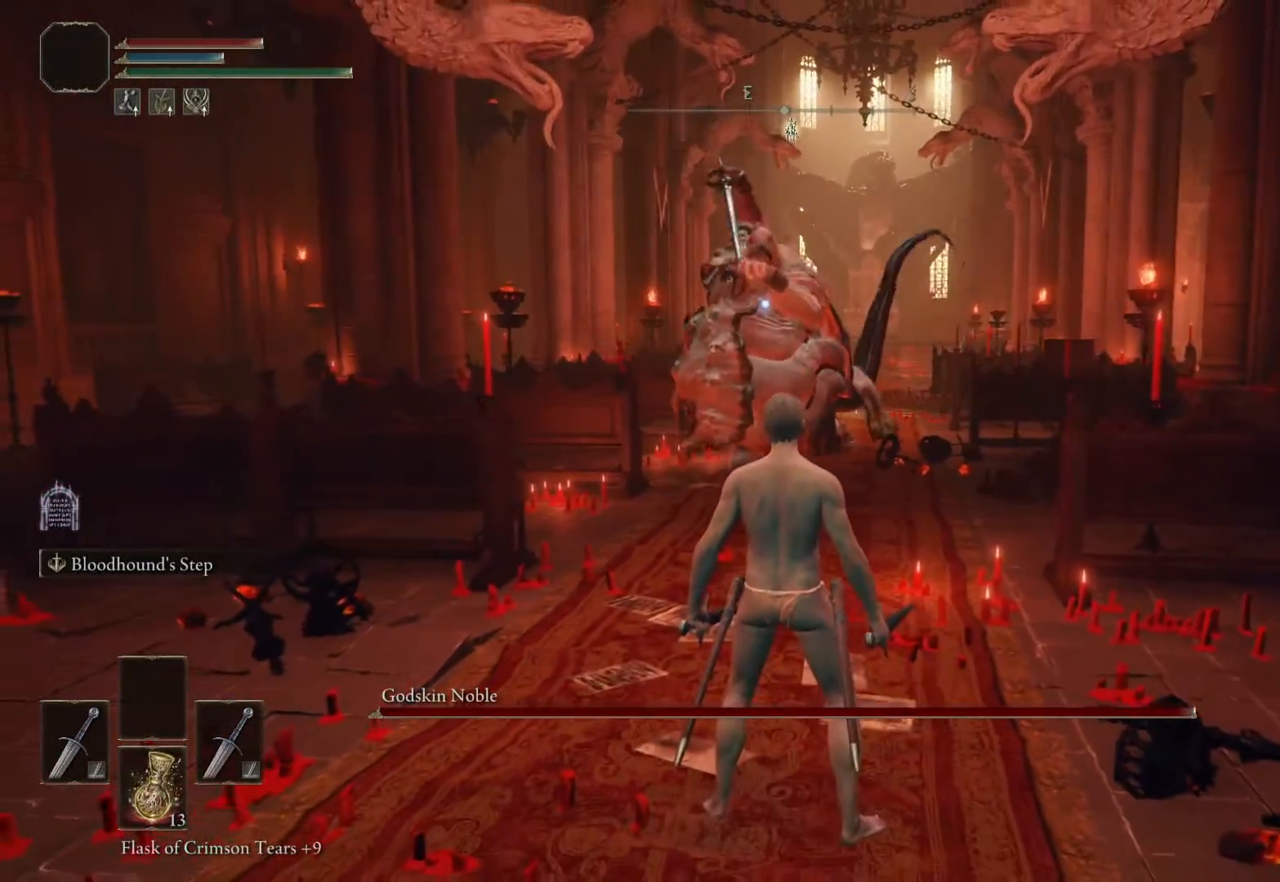
{"buttons": ["SQUARE"], "left_stick": "center", "right_stick": "center"}
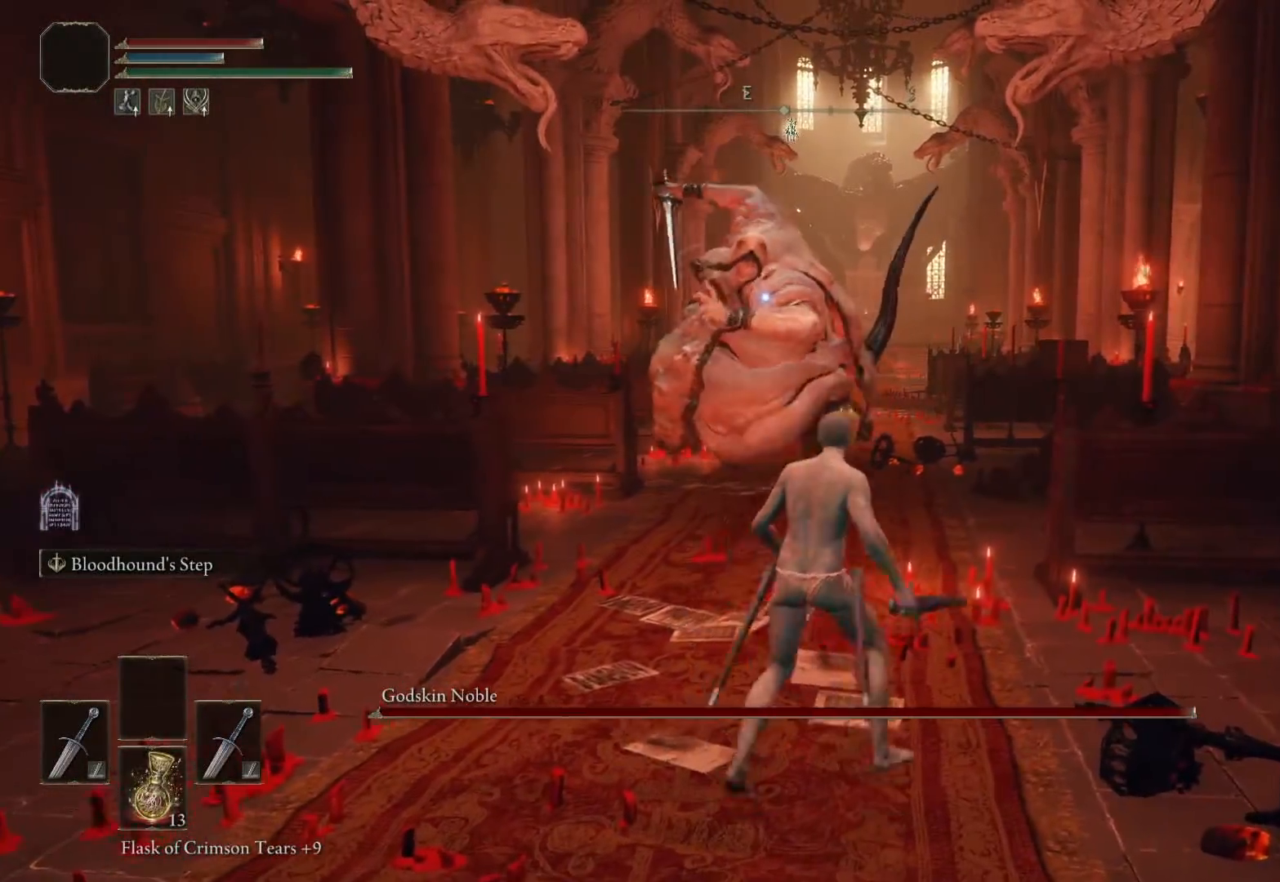
{"buttons": [], "left_stick": "center", "right_stick": "center", "events": [[33, "SQUARE", "up"]]}
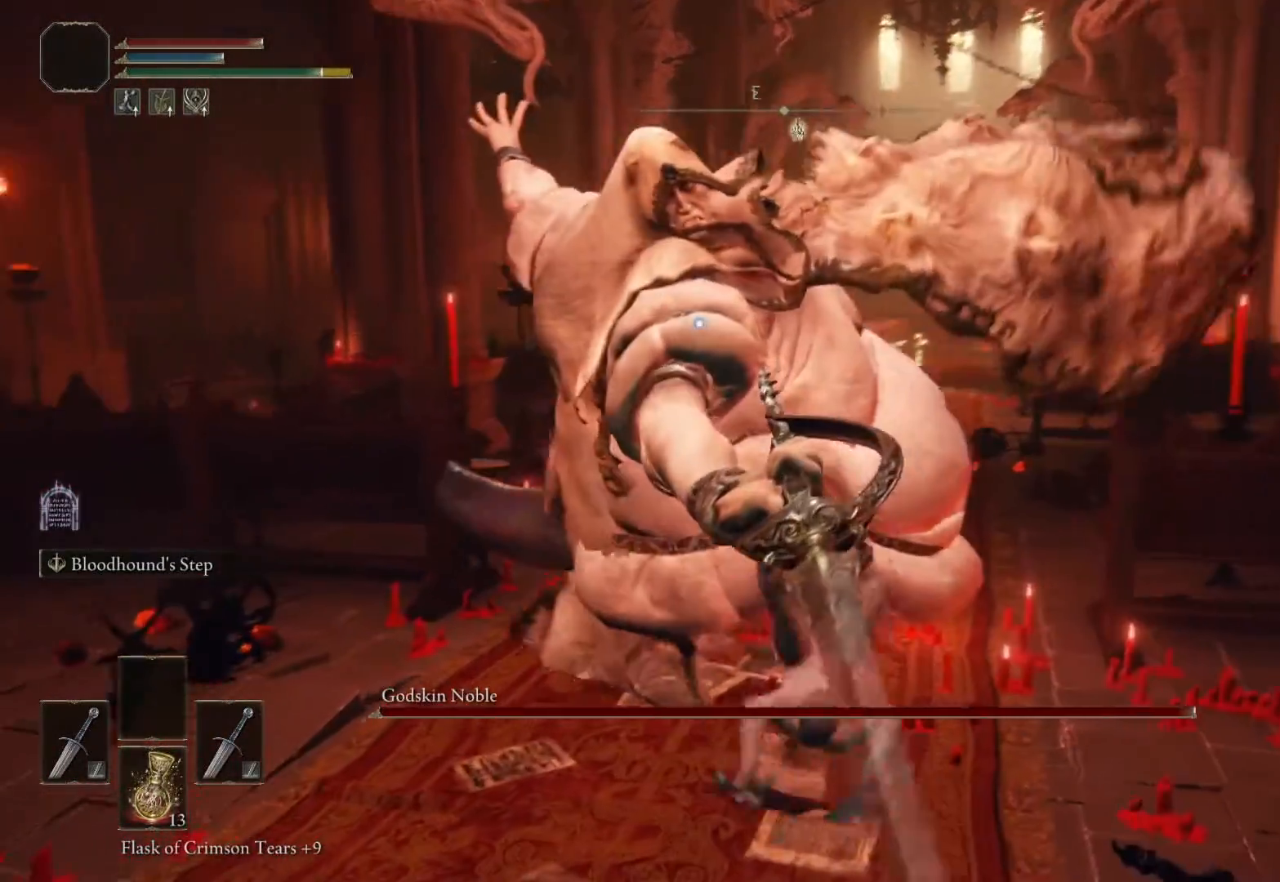
{"buttons": [], "left_stick": "center", "right_stick": "center", "events": [[383, "L1", "down"], [483, "L1", "up"]]}
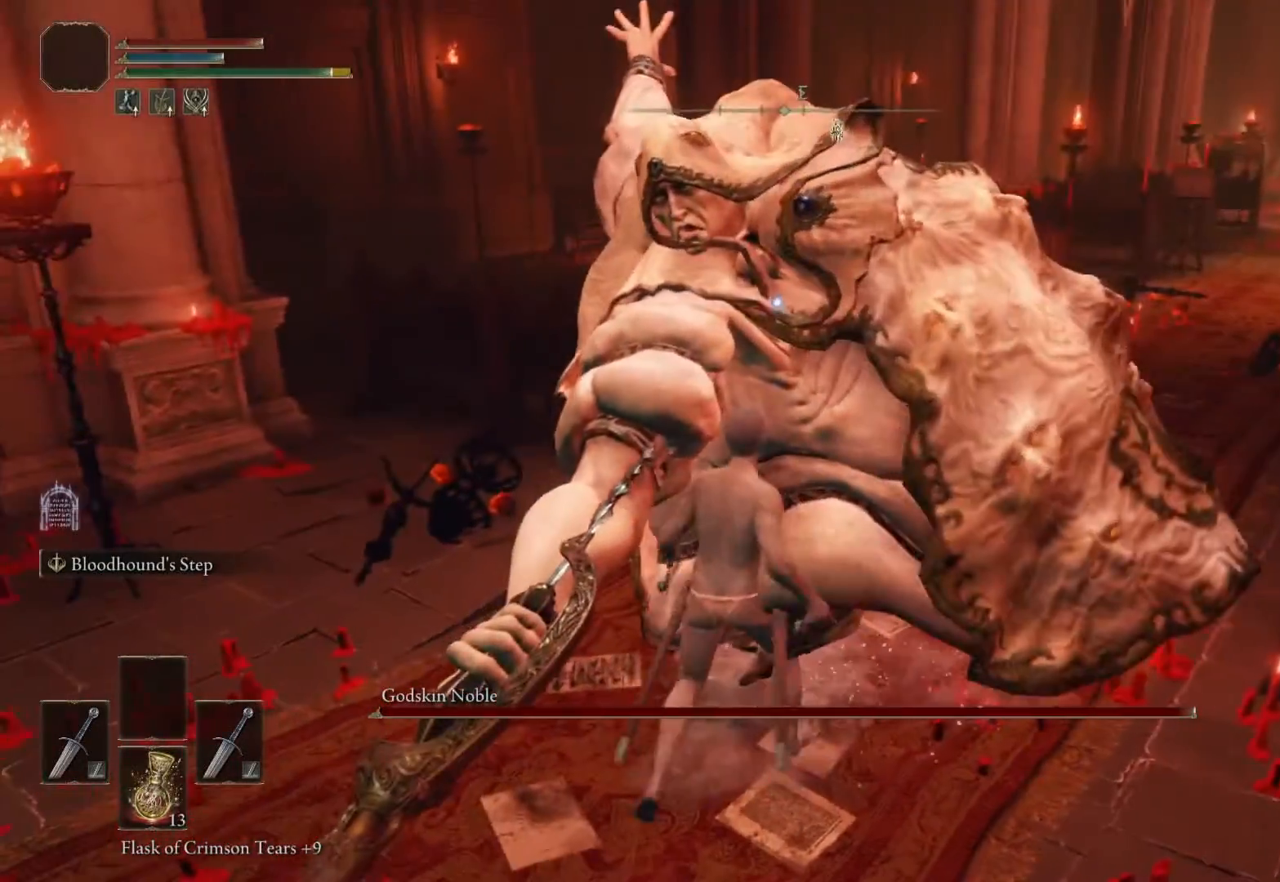
{"buttons": ["L1"], "left_stick": "center", "right_stick": "center", "events": [[433, "L1", "down"]]}
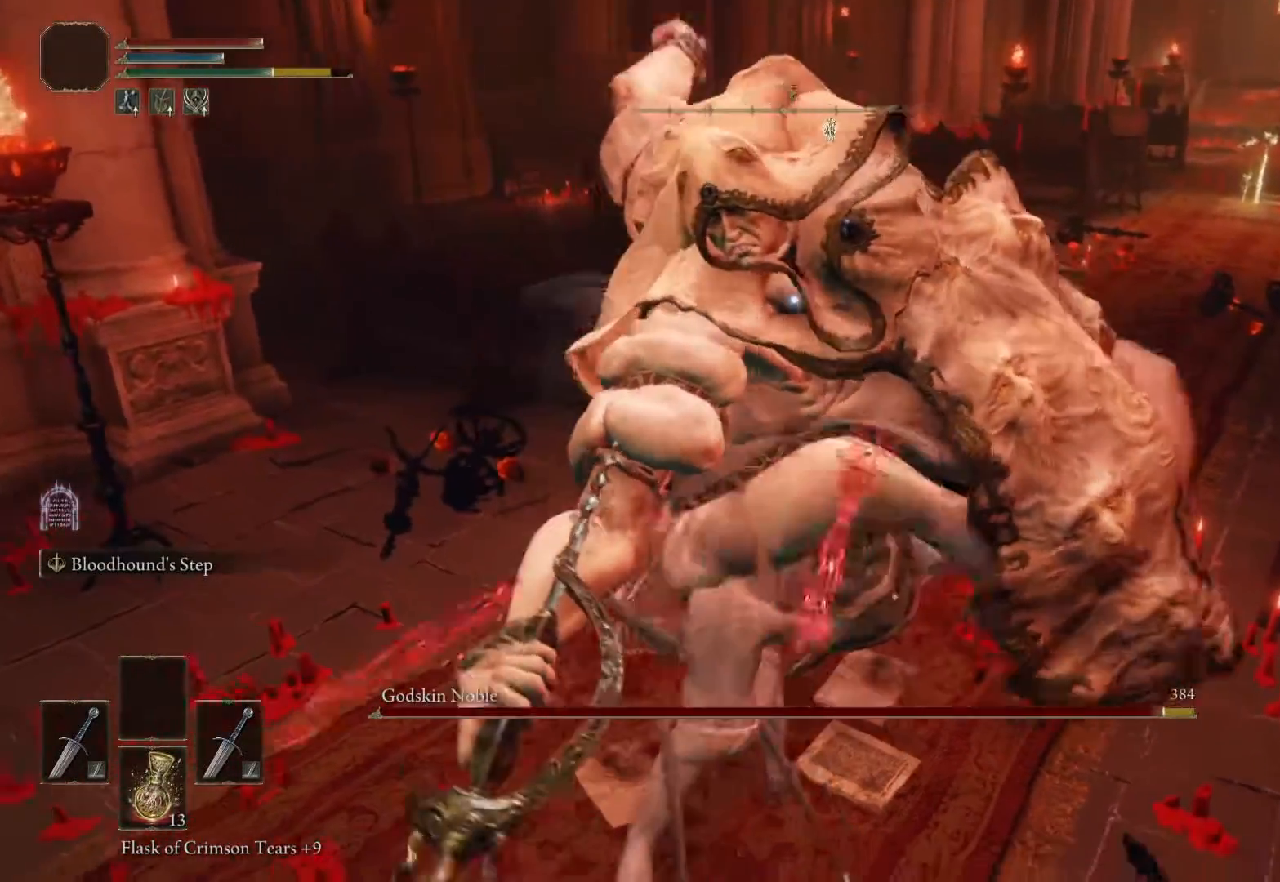
{"buttons": [], "left_stick": "center", "right_stick": "center", "events": [[67, "L1", "up"]]}
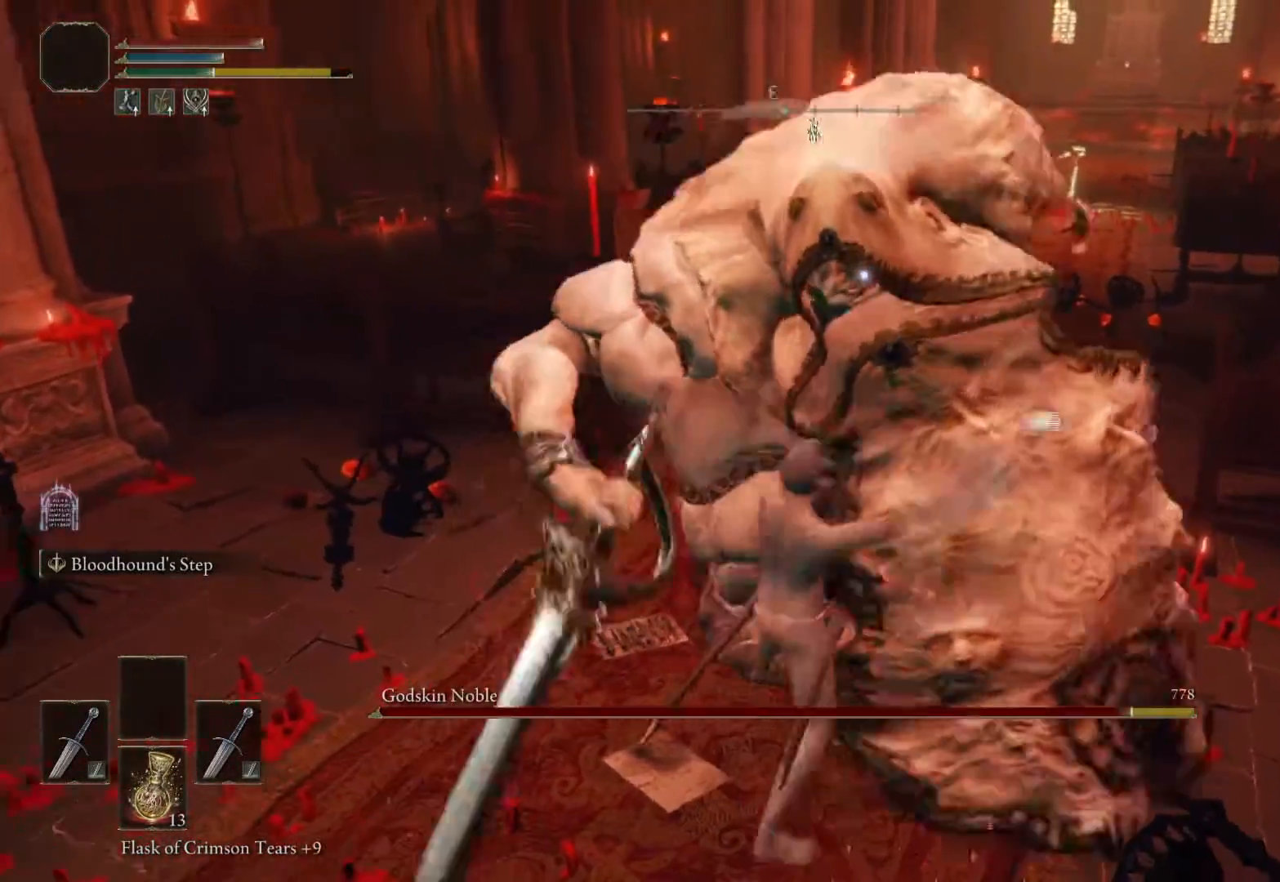
{"buttons": [], "left_stick": "down", "right_stick": "center", "events": [[200, "left_stick", "down"]]}
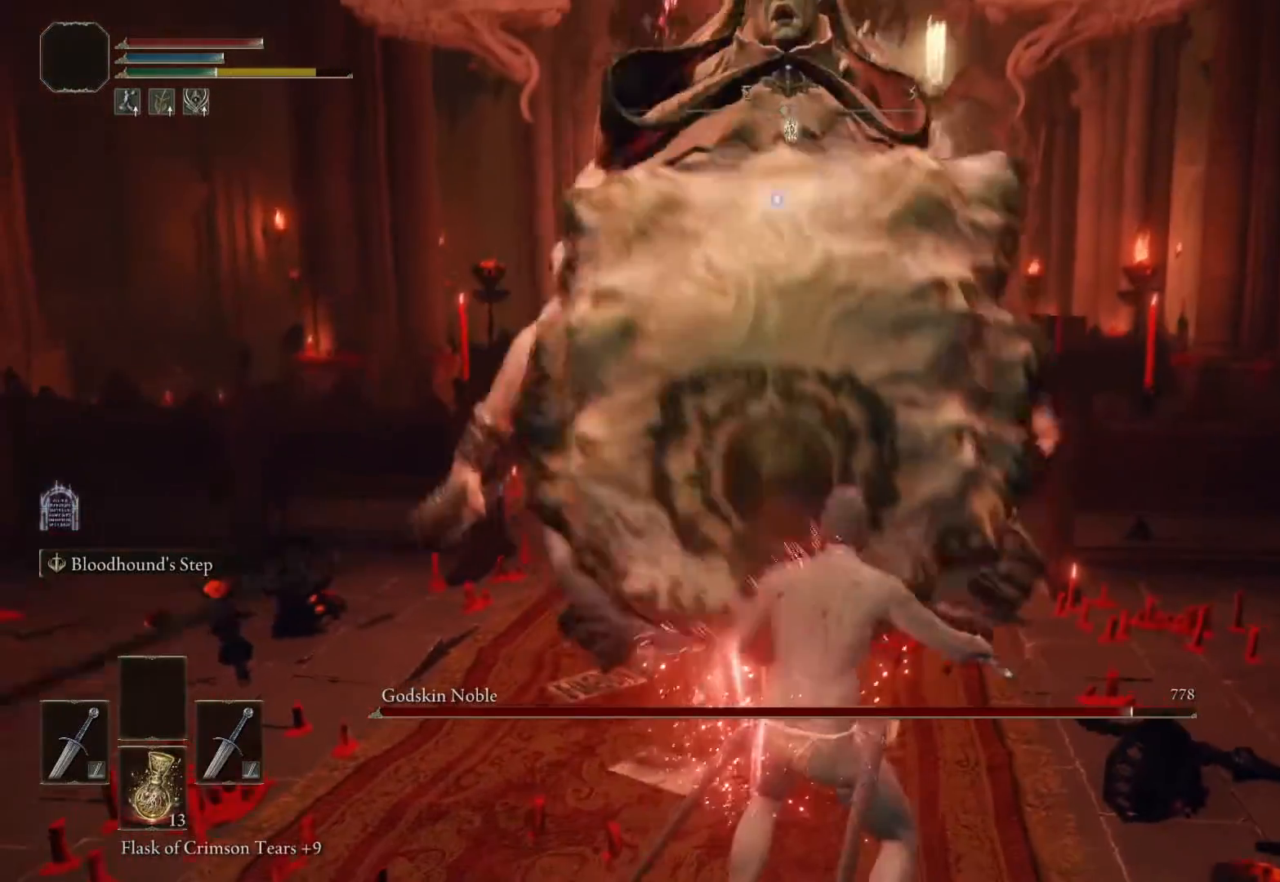
{"buttons": [], "left_stick": "down", "right_stick": "center", "events": [[83, "SQUARE", "down"], [133, "SQUARE", "up"], [383, "SQUARE", "down"], [483, "SQUARE", "up"]]}
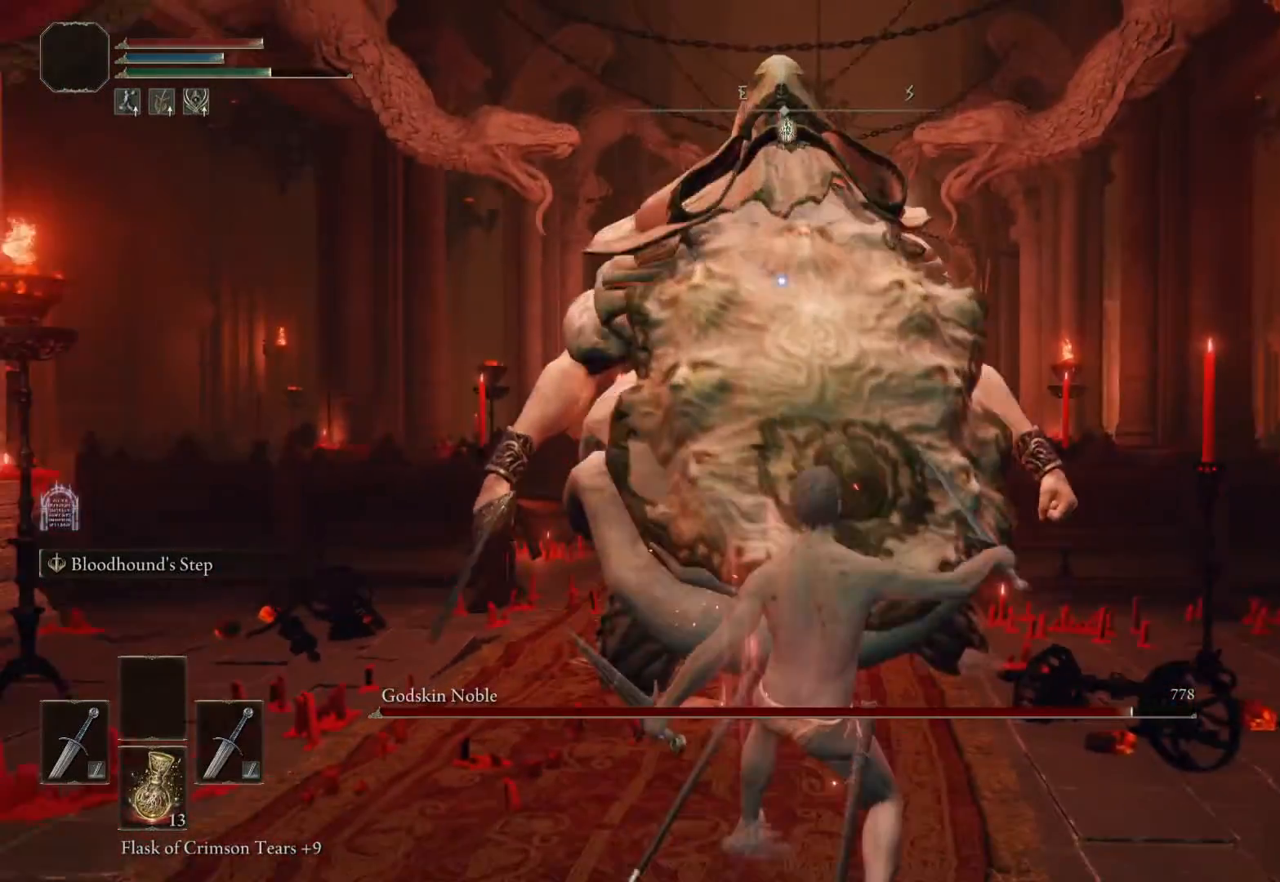
{"buttons": [], "left_stick": "down", "right_stick": "center", "events": [[200, "SQUARE", "down"], [300, "SQUARE", "up"]]}
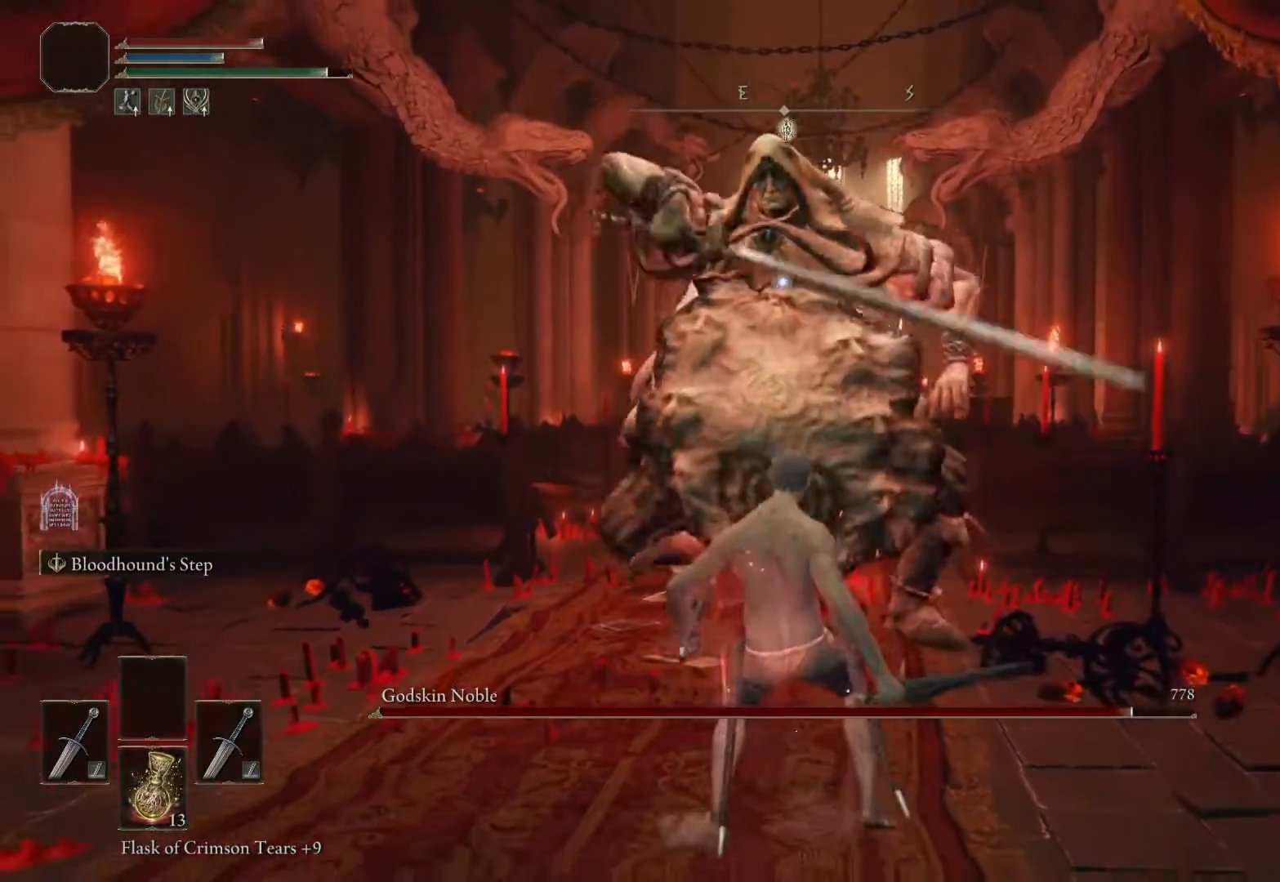
{"buttons": [], "left_stick": "down", "right_stick": "center", "events": []}
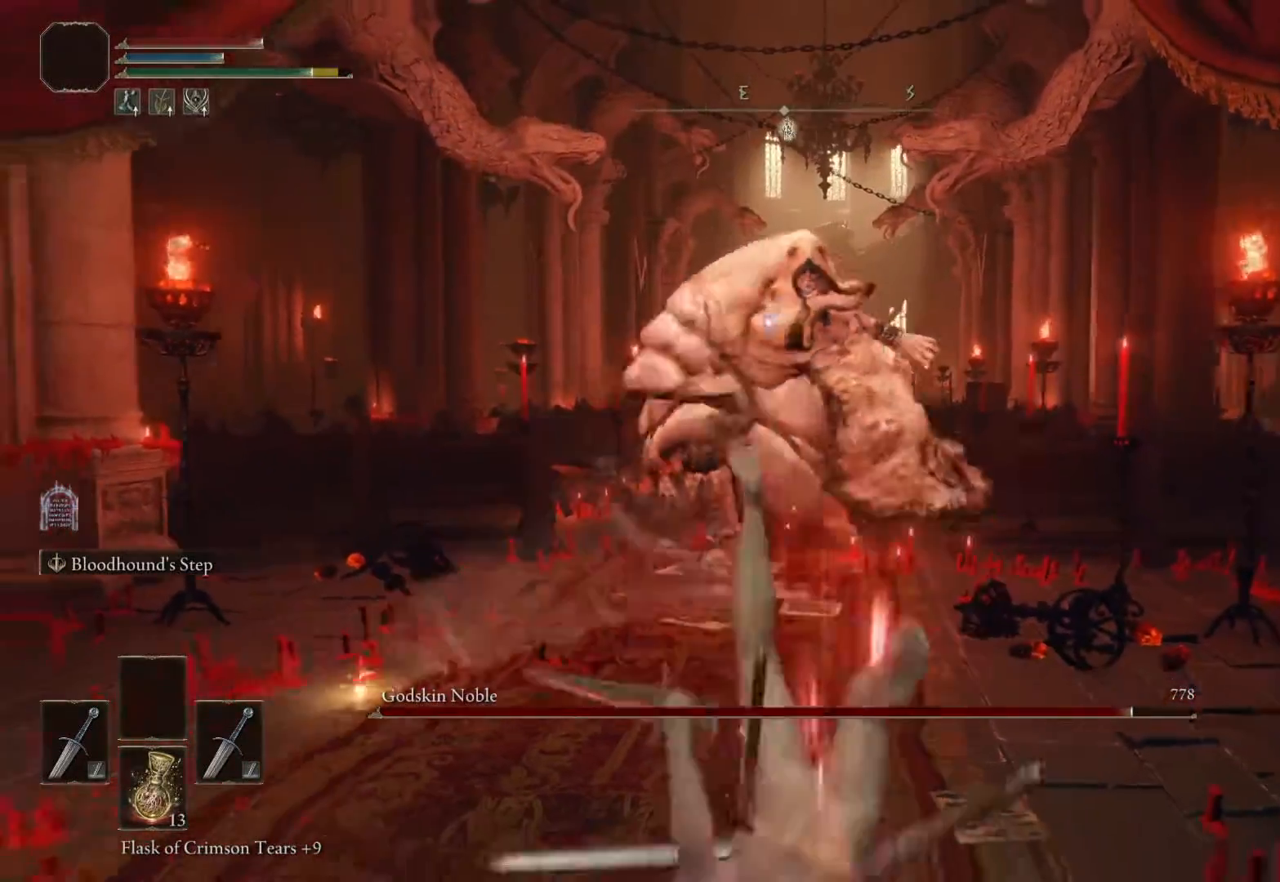
{"buttons": [], "left_stick": "center", "right_stick": "center", "events": [[333, "left_stick", "center"]]}
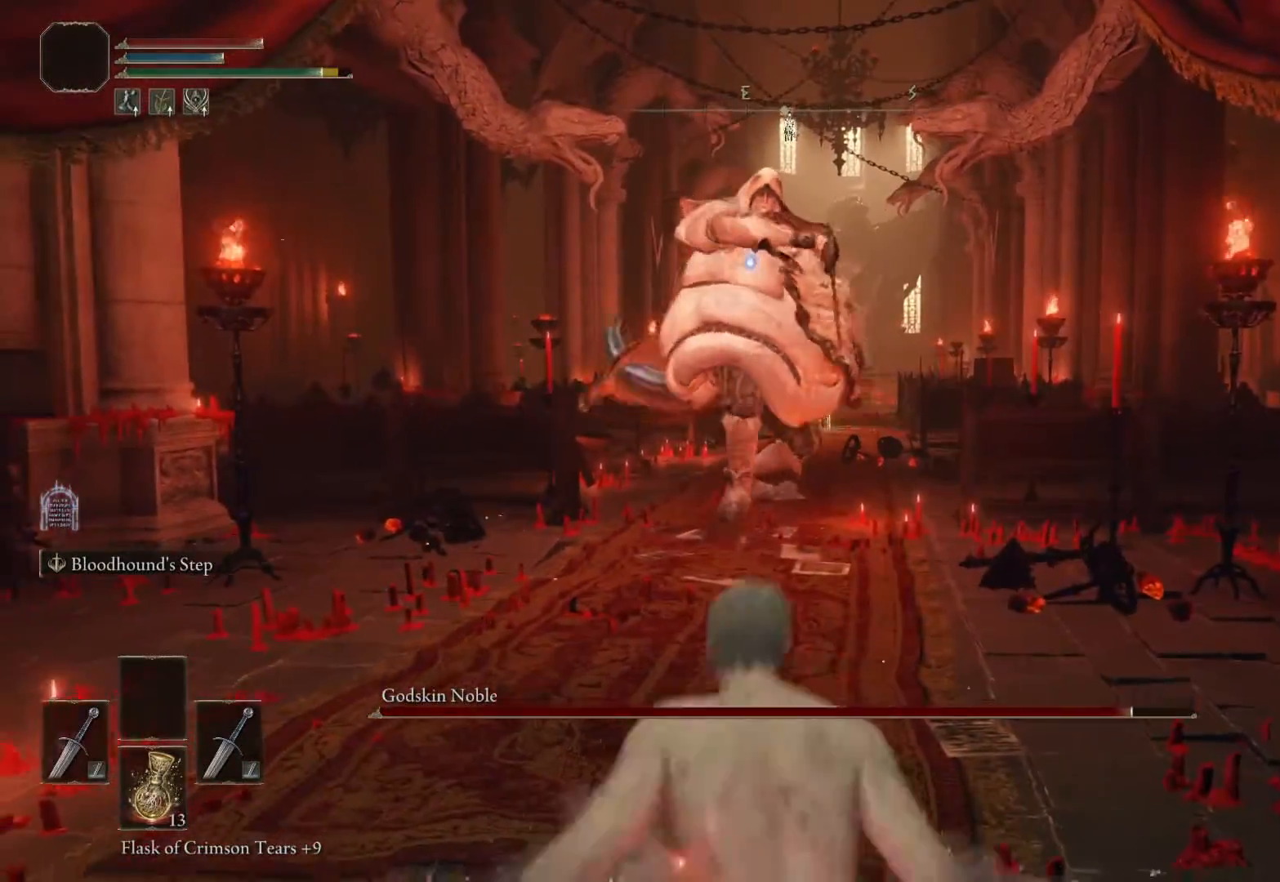
{"buttons": [], "left_stick": "center", "right_stick": "center", "events": [[183, "SQUARE", "down"], [233, "SQUARE", "up"]]}